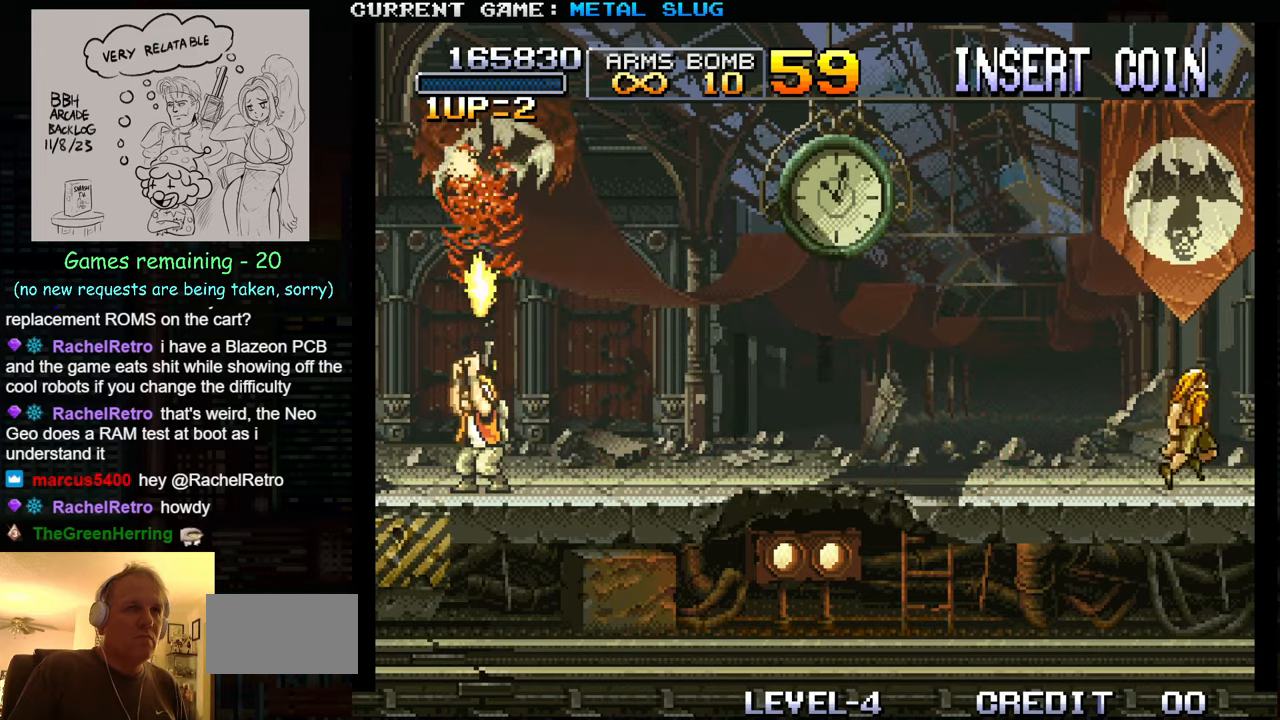
Gameplay with a controller (arcade stick); each line is a JSON object with the inputs held at the frame after it. "events" lists button and stick changes between this image and that frame as [ms after this image, input, new state], when the widget could be followed in between. Not read: L3 R3.
{"buttons": [], "left_stick": "up", "events": [[34, "SQUARE", "down"], [84, "SQUARE", "up"], [117, "SQUARE", "down"], [167, "SQUARE", "up"], [184, "SQUARE", "down"], [234, "SQUARE", "up"], [267, "SQUARE", "down"], [317, "SQUARE", "up"], [367, "SQUARE", "down"], [417, "SQUARE", "up"], [450, "SQUARE", "down"], [500, "SQUARE", "up"]]}
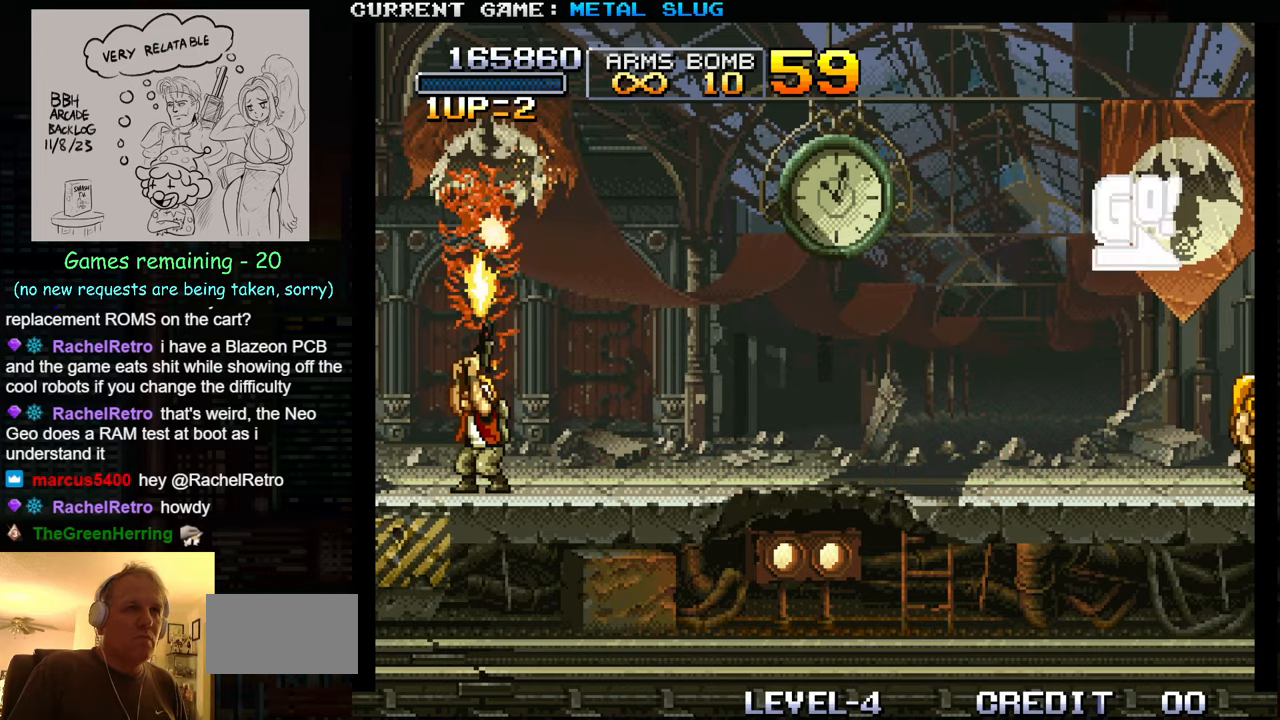
{"buttons": [], "left_stick": "up-right", "events": [[34, "SQUARE", "down"], [100, "SQUARE", "up"], [117, "SQUARE", "down"], [200, "SQUARE", "up"], [234, "left_stick", "up-right"], [267, "TRIANGLE", "down"], [417, "SQUARE", "down"], [417, "TRIANGLE", "up"], [434, "SQUARE", "up"]]}
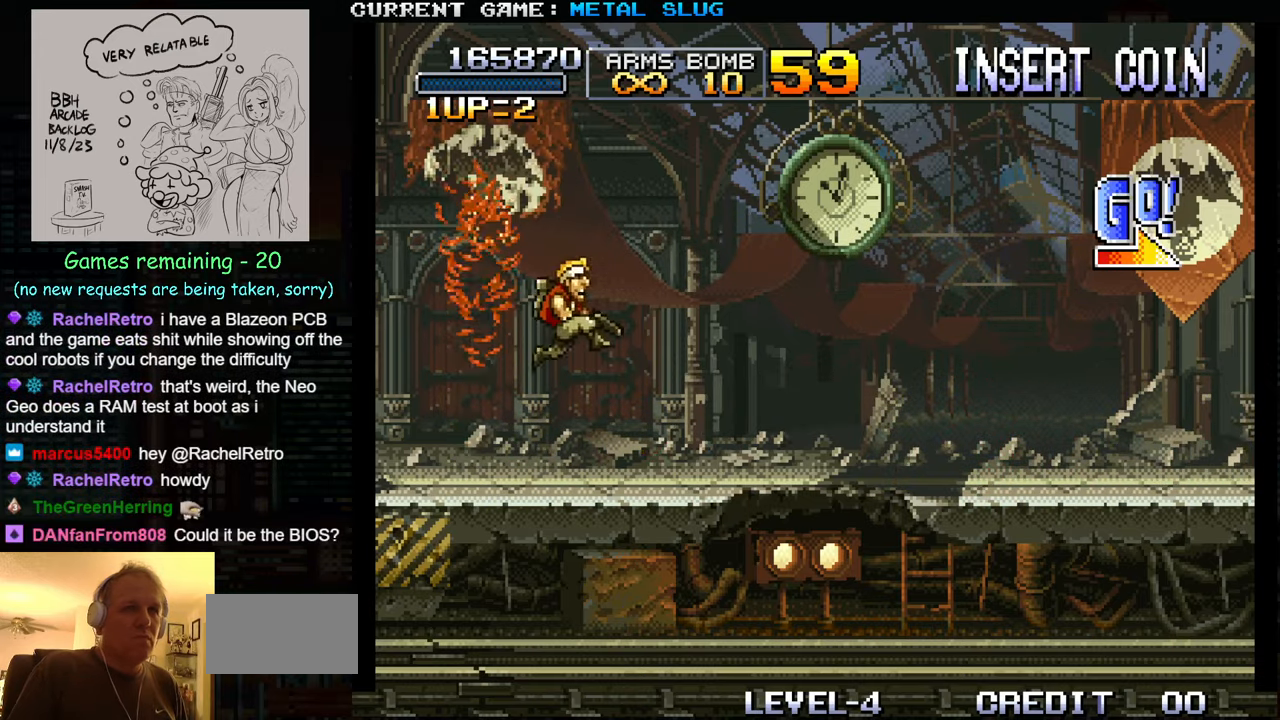
{"buttons": ["SQUARE"], "left_stick": "up-right", "events": [[500, "SQUARE", "down"]]}
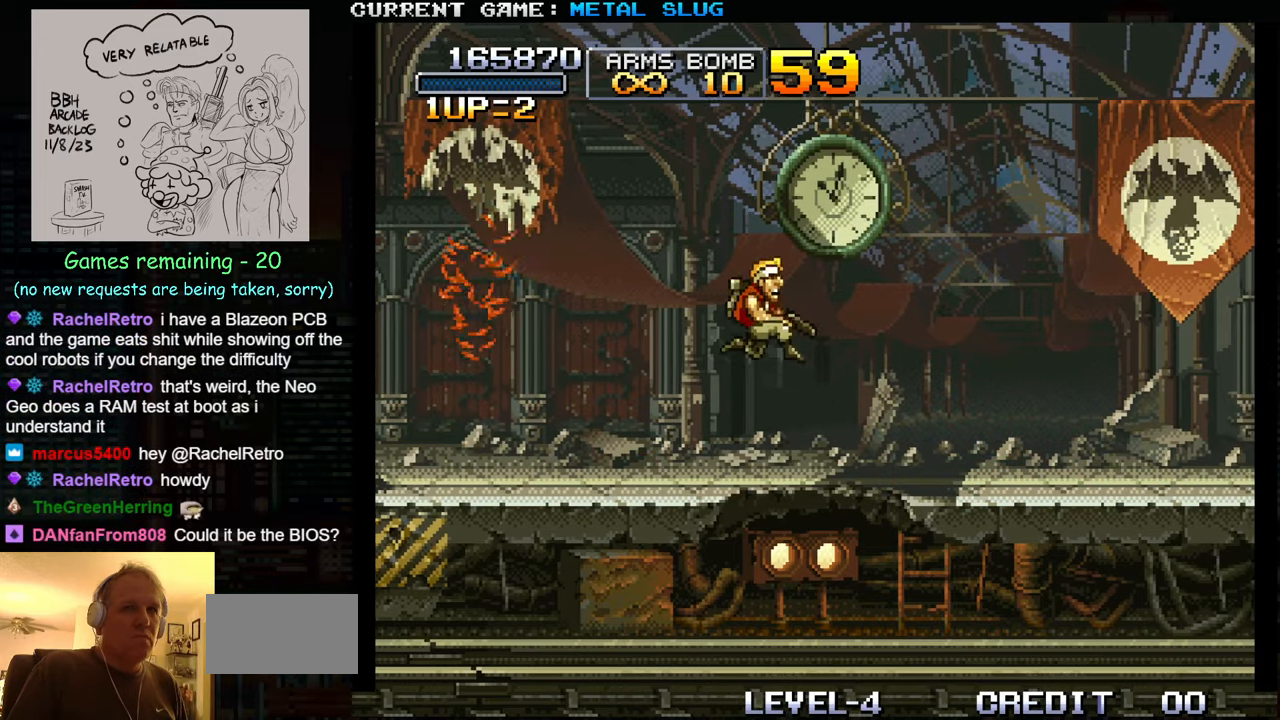
{"buttons": [], "left_stick": "up-right", "events": [[84, "SQUARE", "up"], [117, "SQUARE", "down"], [184, "SQUARE", "up"], [217, "SQUARE", "down"], [267, "SQUARE", "up"], [317, "SQUARE", "down"], [484, "SQUARE", "up"]]}
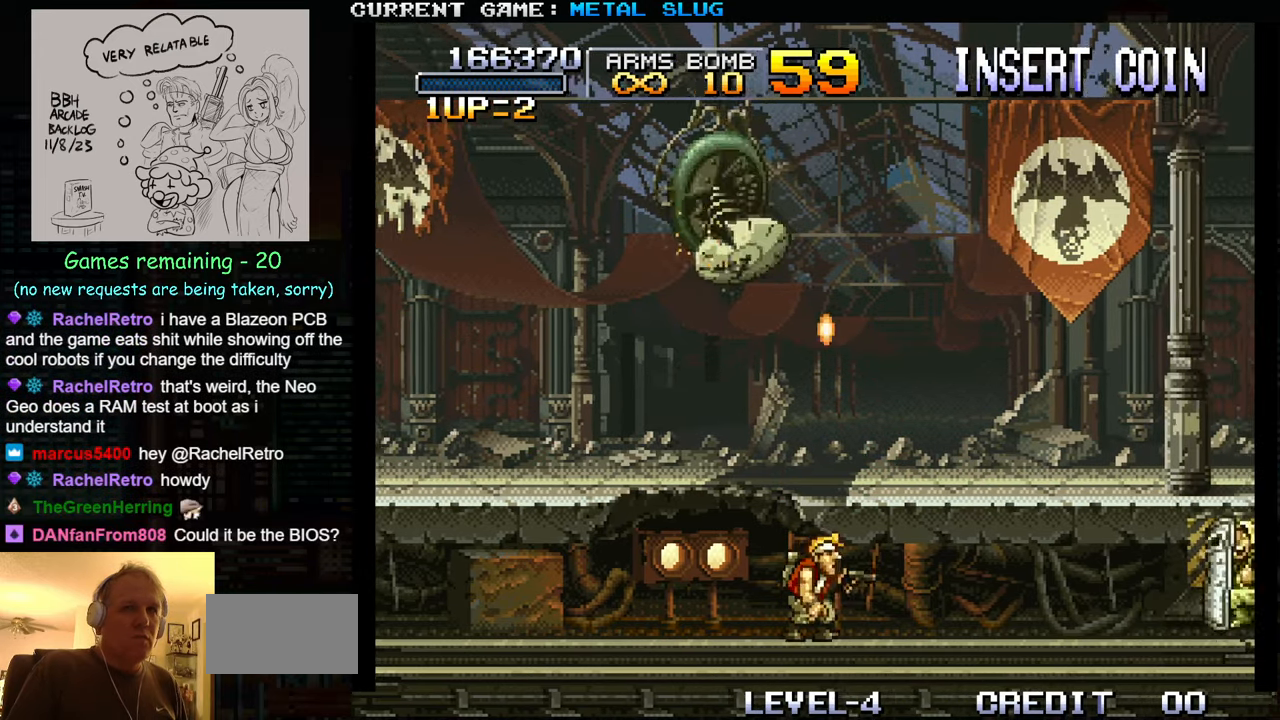
{"buttons": ["SQUARE"], "left_stick": "center", "events": [[17, "SQUARE", "down"], [117, "SQUARE", "up"], [300, "SQUARE", "down"], [334, "left_stick", "right"], [434, "SQUARE", "up"], [450, "left_stick", "center"], [484, "SQUARE", "down"]]}
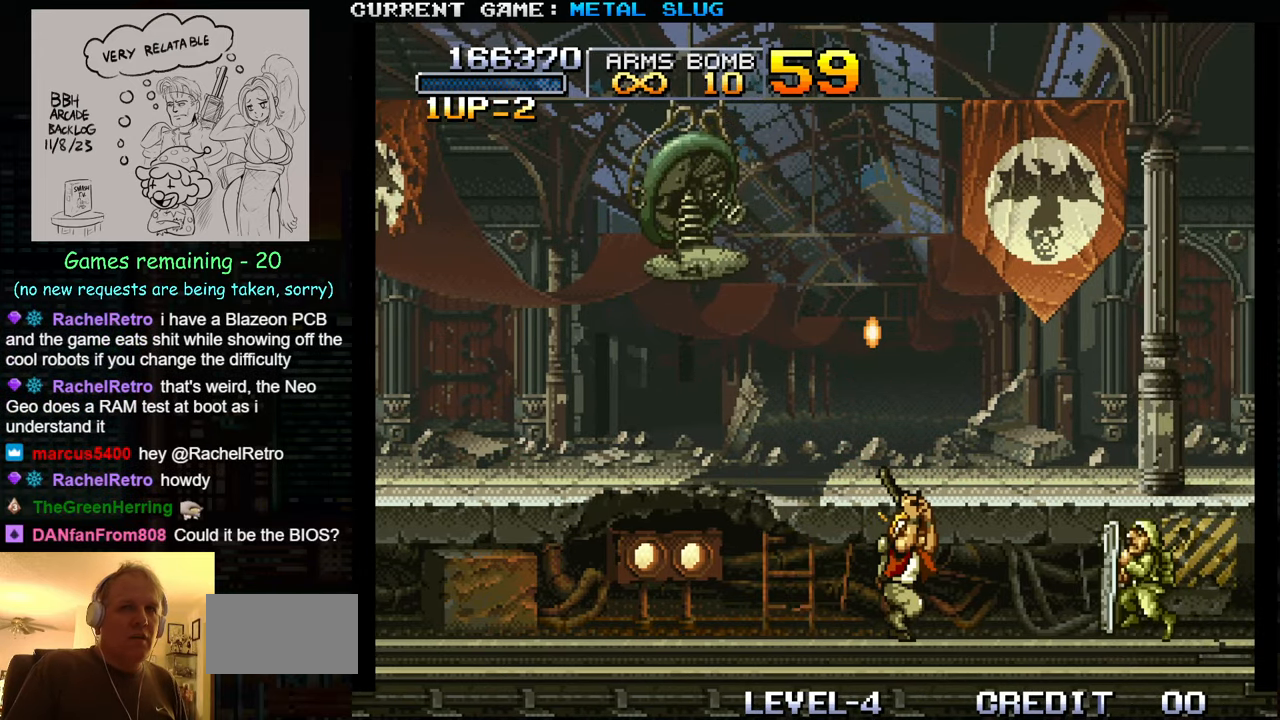
{"buttons": [], "left_stick": "left", "events": [[67, "SQUARE", "up"], [150, "left_stick", "left"], [184, "SQUARE", "down"], [284, "SQUARE", "up"], [417, "SQUARE", "down"], [467, "SQUARE", "up"]]}
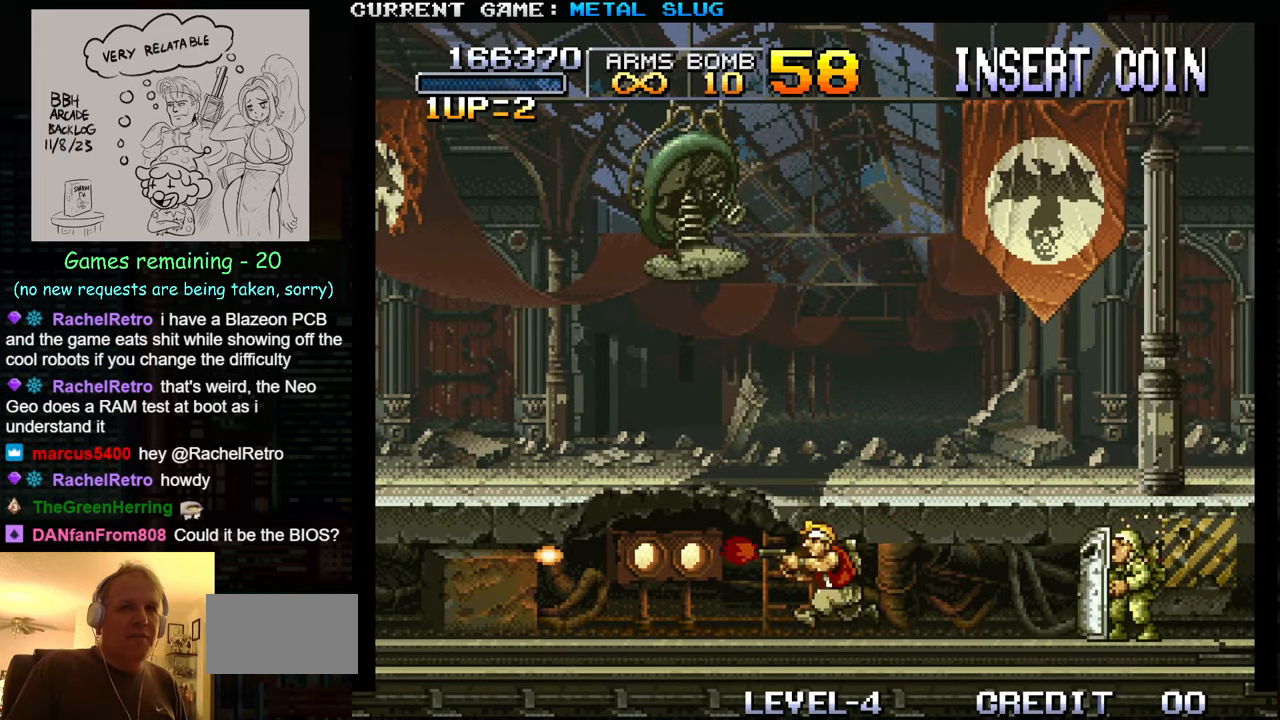
{"buttons": [], "left_stick": "center", "events": [[284, "left_stick", "center"], [384, "left_stick", "right"], [400, "SQUARE", "down"], [484, "SQUARE", "up"], [500, "left_stick", "center"]]}
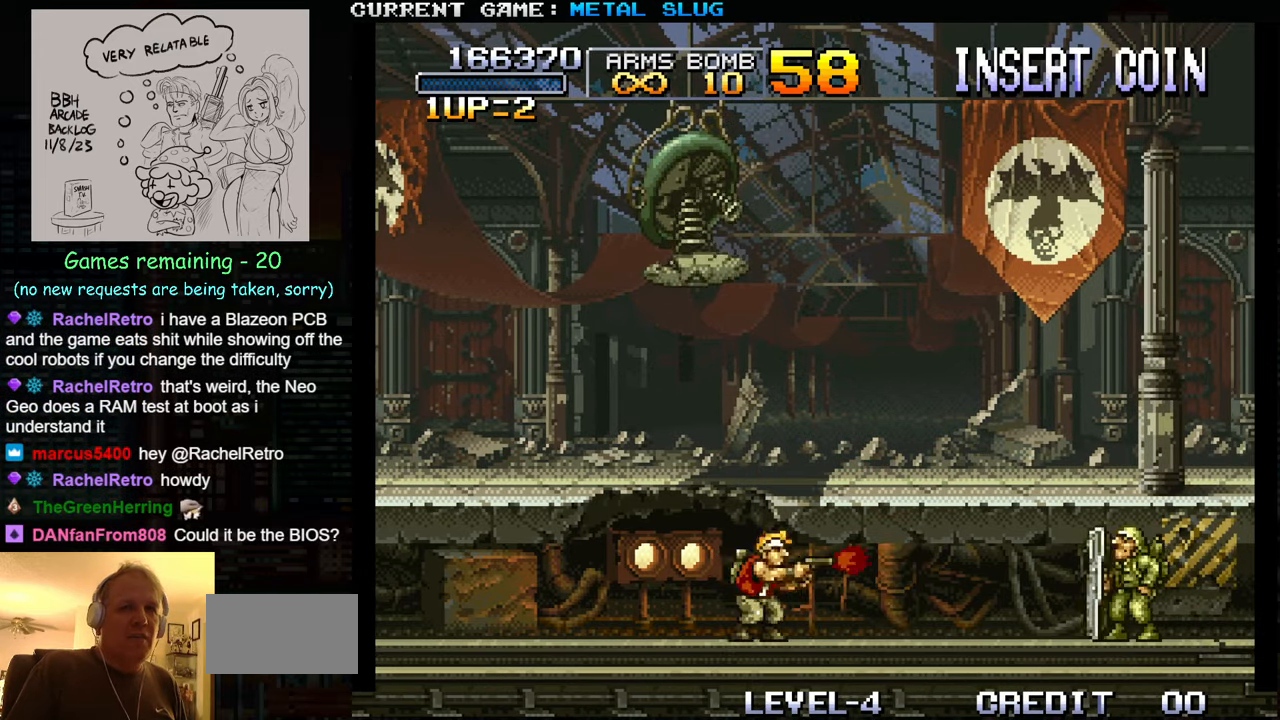
{"buttons": ["SQUARE"], "left_stick": "center", "events": [[66, "SQUARE", "down"], [150, "SQUARE", "up"], [250, "SQUARE", "down"], [333, "SQUARE", "up"], [416, "SQUARE", "down"]]}
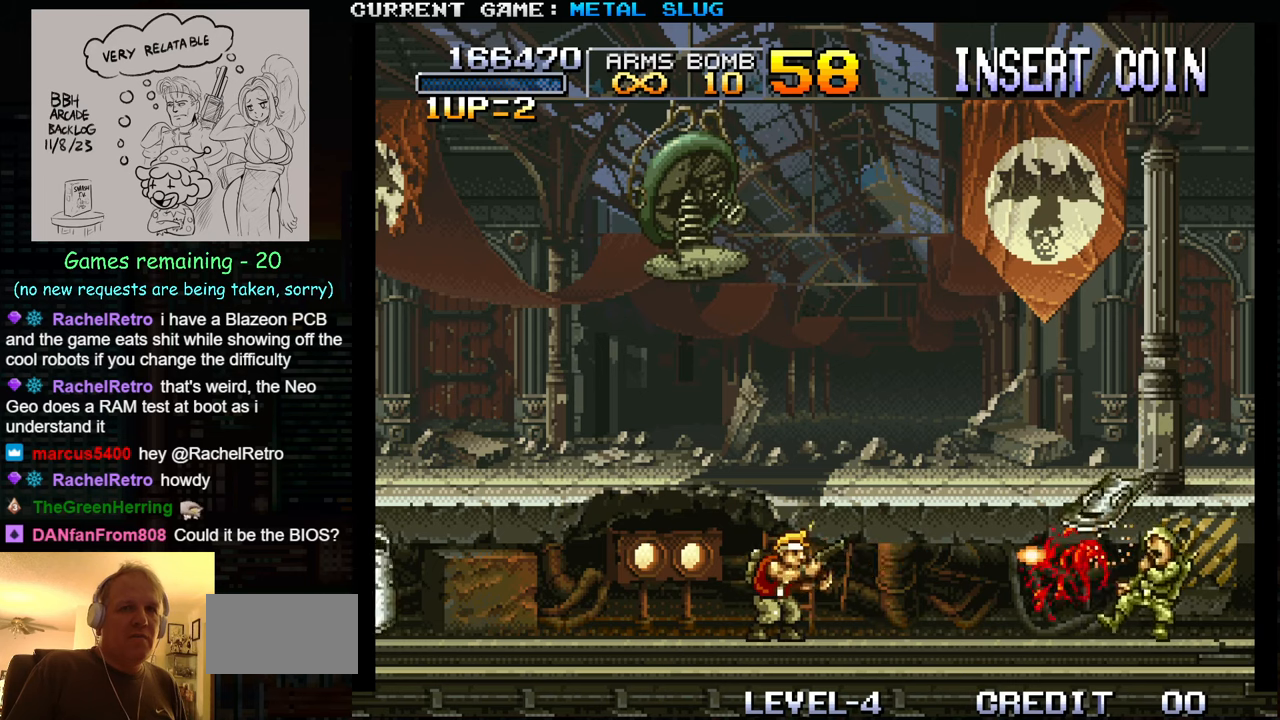
{"buttons": [], "left_stick": "right", "events": [[16, "SQUARE", "up"], [116, "left_stick", "left"], [233, "left_stick", "center"], [350, "left_stick", "right"]]}
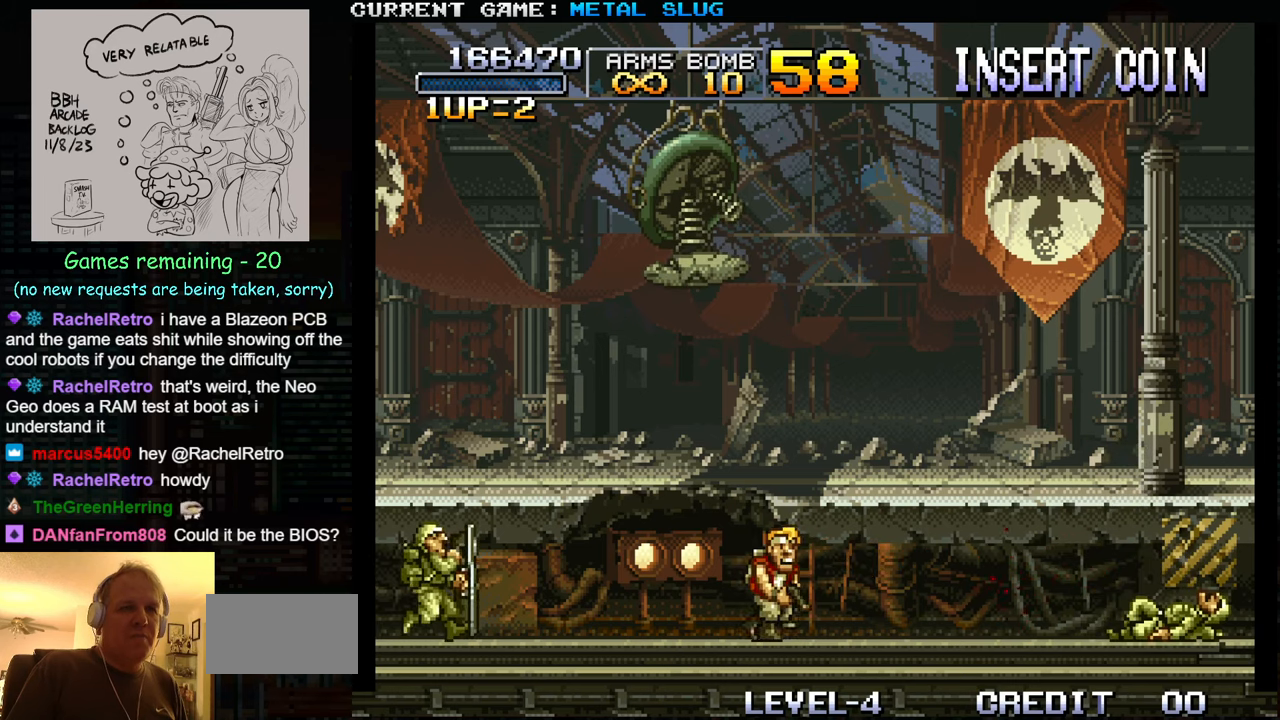
{"buttons": [], "left_stick": "left", "events": [[83, "left_stick", "center"], [166, "left_stick", "left"]]}
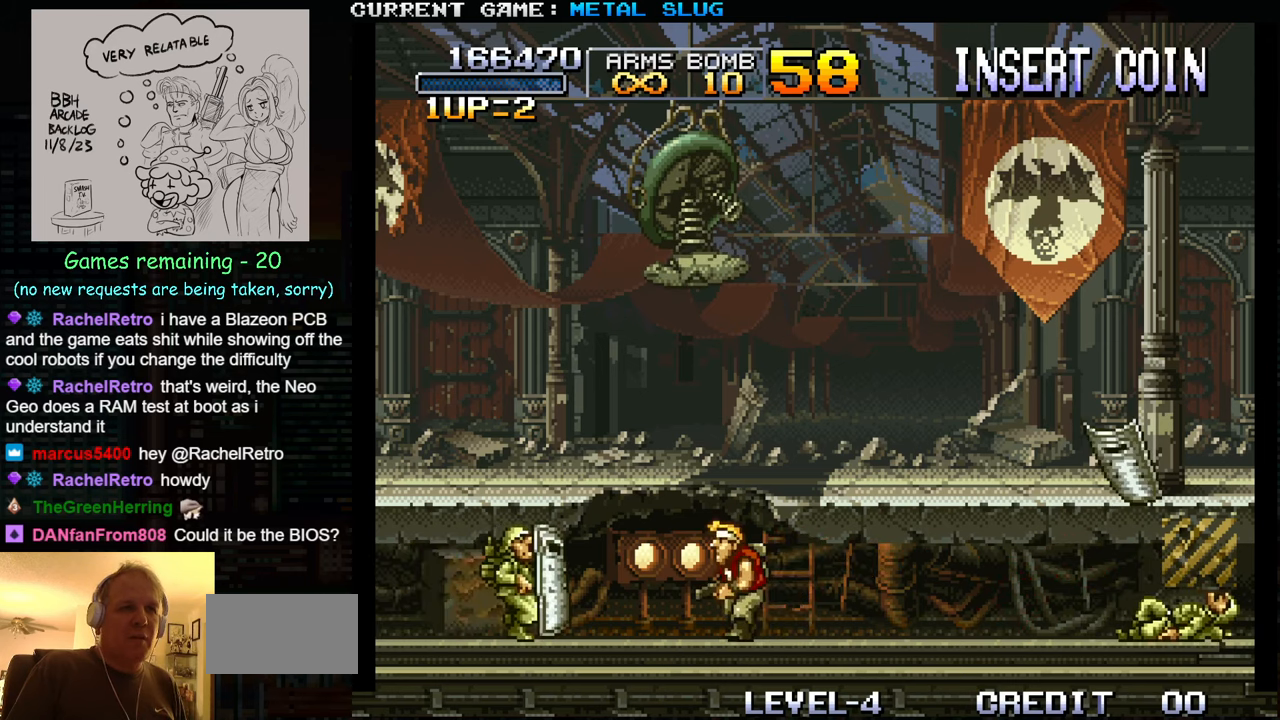
{"buttons": [], "left_stick": "left", "events": [[100, "SQUARE", "down"], [150, "SQUARE", "up"], [250, "SQUARE", "down"], [316, "SQUARE", "up"], [416, "SQUARE", "down"], [500, "SQUARE", "up"]]}
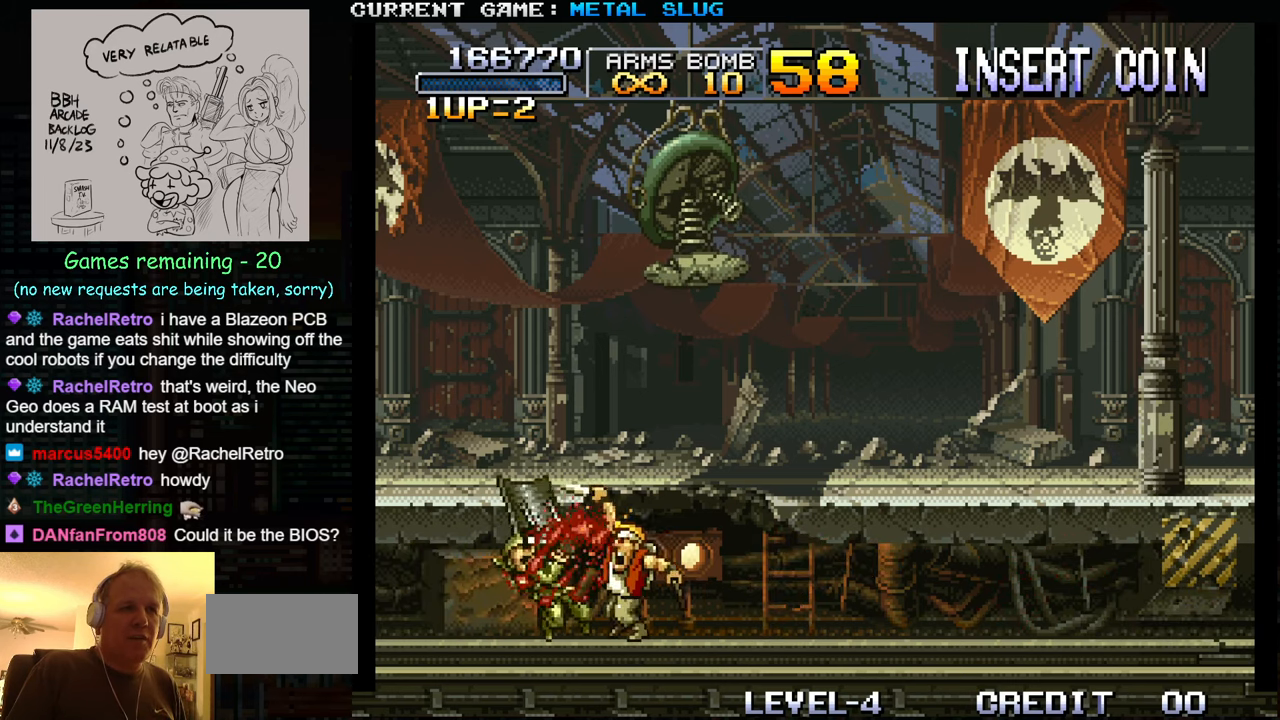
{"buttons": [], "left_stick": "right", "events": [[83, "SQUARE", "down"], [183, "SQUARE", "up"], [250, "SQUARE", "down"], [366, "SQUARE", "up"], [383, "left_stick", "right"]]}
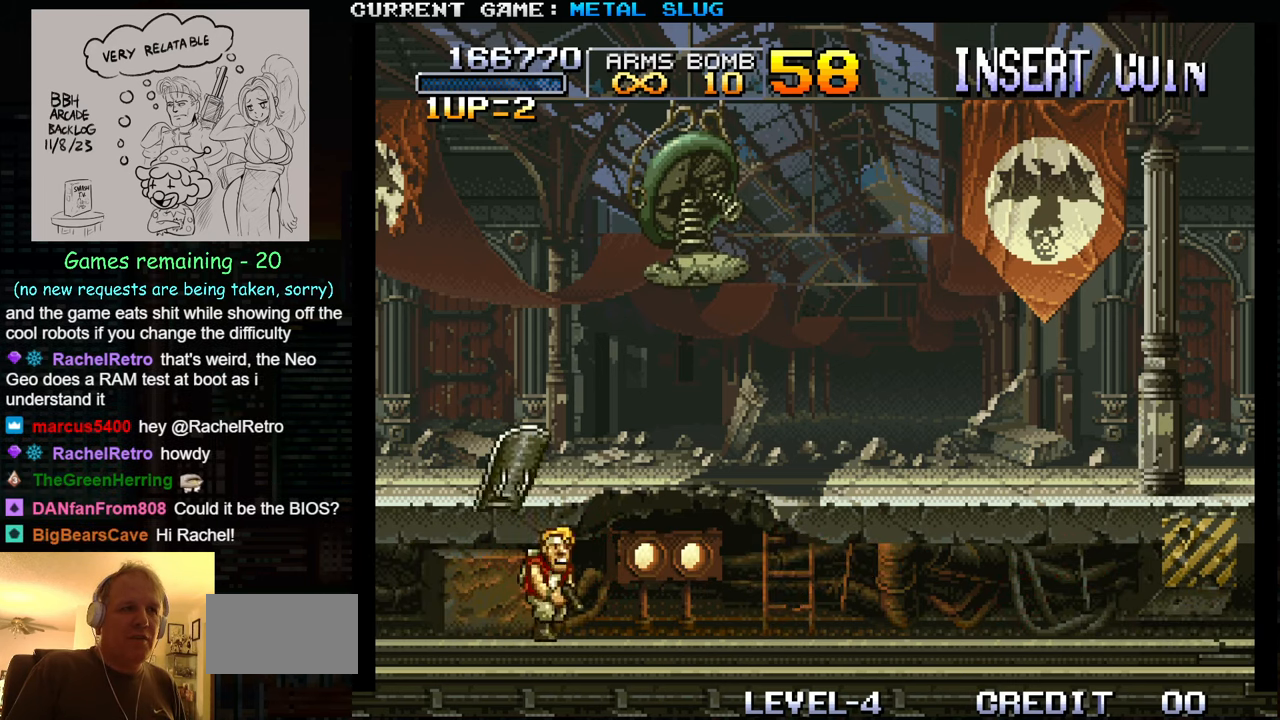
{"buttons": ["SQUARE"], "left_stick": "up-right", "events": [[300, "left_stick", "up-right"], [316, "SQUARE", "down"], [383, "SQUARE", "up"], [483, "SQUARE", "down"]]}
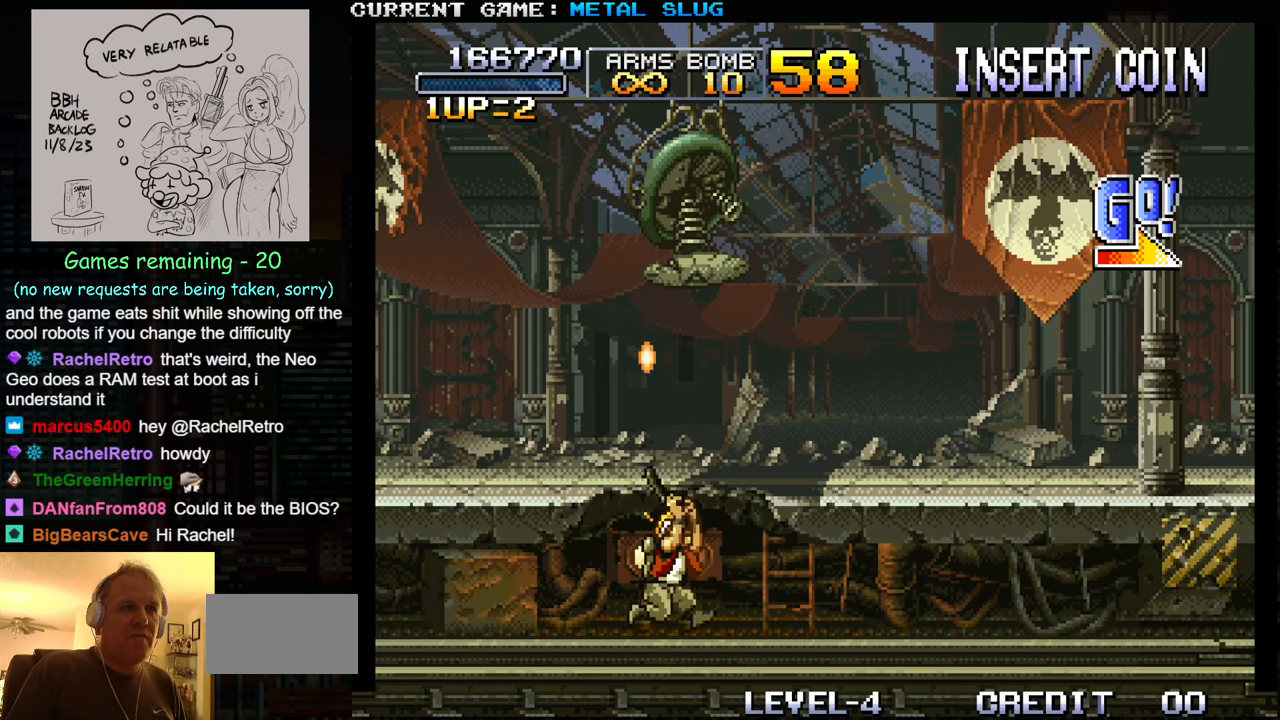
{"buttons": [], "left_stick": "right", "events": [[83, "SQUARE", "up"], [166, "SQUARE", "down"], [266, "SQUARE", "up"], [383, "SQUARE", "down"], [383, "left_stick", "right"], [466, "SQUARE", "up"]]}
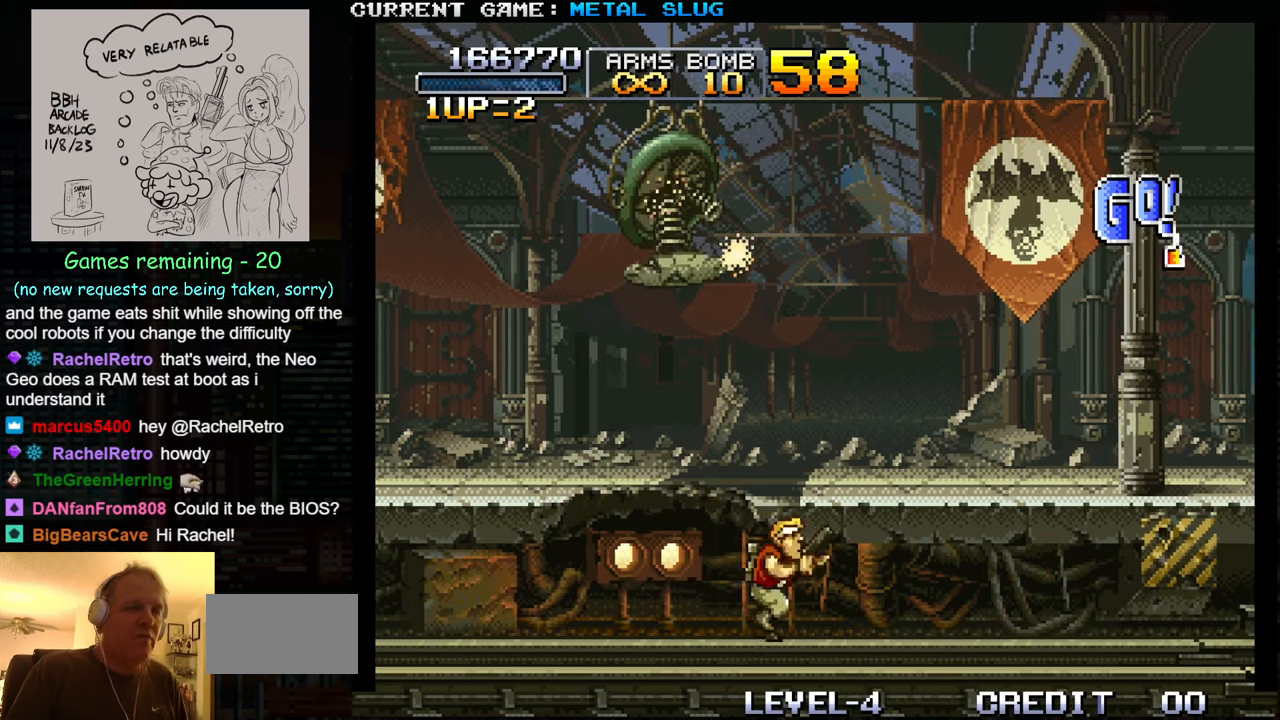
{"buttons": ["SQUARE"], "left_stick": "right", "events": [[83, "SQUARE", "down"], [133, "SQUARE", "up"], [283, "SQUARE", "down"], [383, "SQUARE", "up"], [483, "SQUARE", "down"]]}
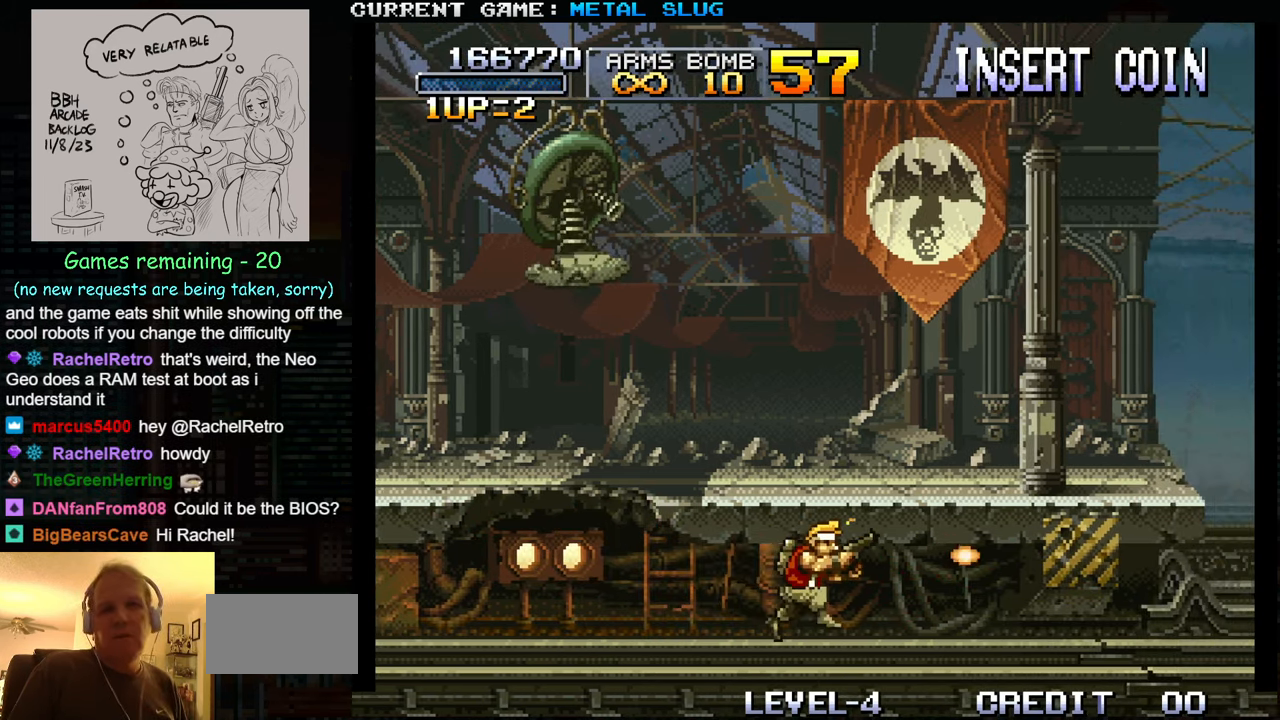
{"buttons": [], "left_stick": "left", "events": [[33, "SQUARE", "up"], [150, "TRIANGLE", "down"], [233, "SQUARE", "down"], [250, "TRIANGLE", "up"], [350, "SQUARE", "up"], [366, "left_stick", "left"], [383, "SQUARE", "down"], [500, "SQUARE", "up"]]}
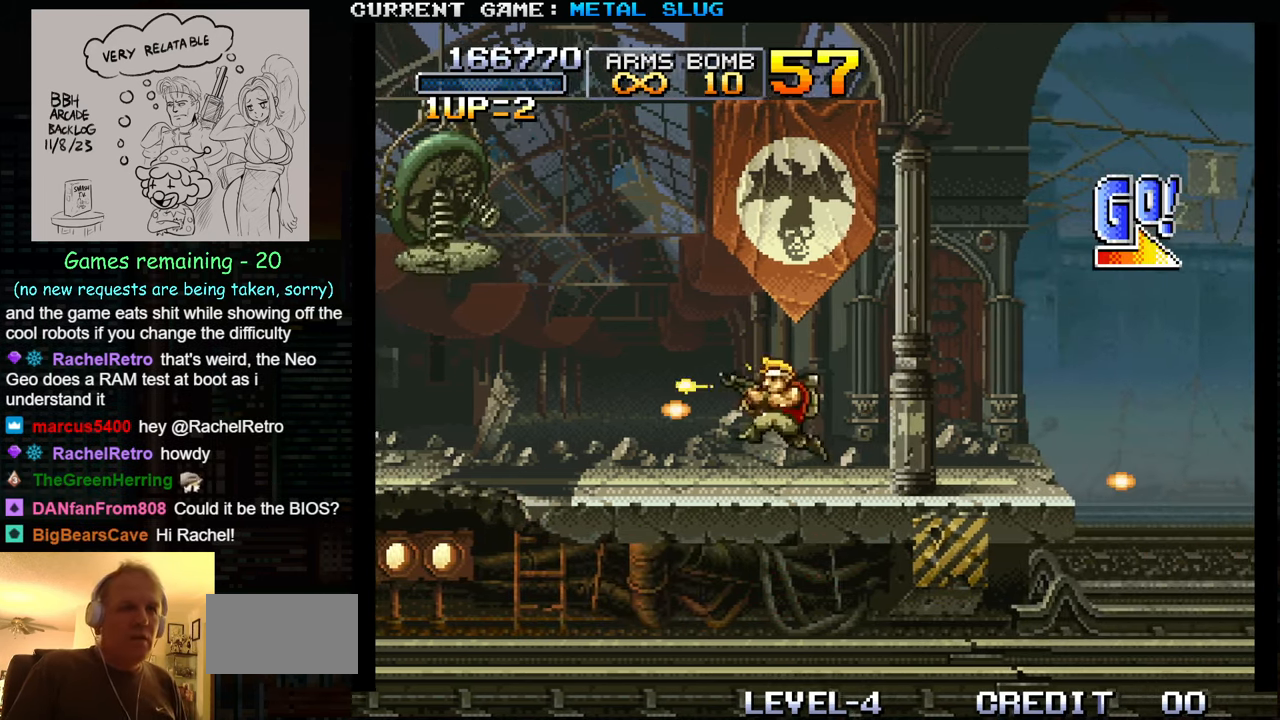
{"buttons": ["SQUARE"], "left_stick": "up", "events": [[16, "left_stick", "center"], [100, "left_stick", "right"], [116, "SQUARE", "down"], [200, "SQUARE", "up"], [216, "left_stick", "up"], [300, "SQUARE", "down"], [366, "SQUARE", "up"], [450, "SQUARE", "down"]]}
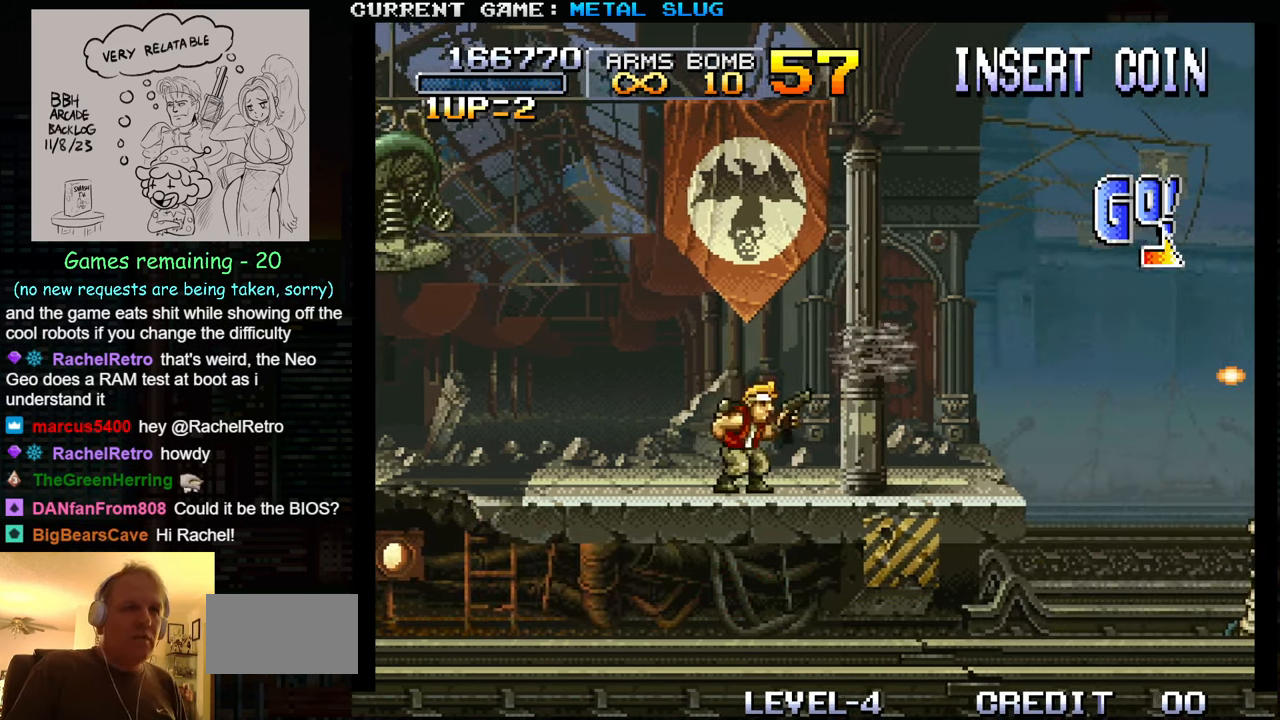
{"buttons": [], "left_stick": "up", "events": [[33, "SQUARE", "up"], [100, "SQUARE", "down"], [183, "SQUARE", "up"], [250, "SQUARE", "down"], [317, "SQUARE", "up"], [400, "SQUARE", "down"], [467, "SQUARE", "up"]]}
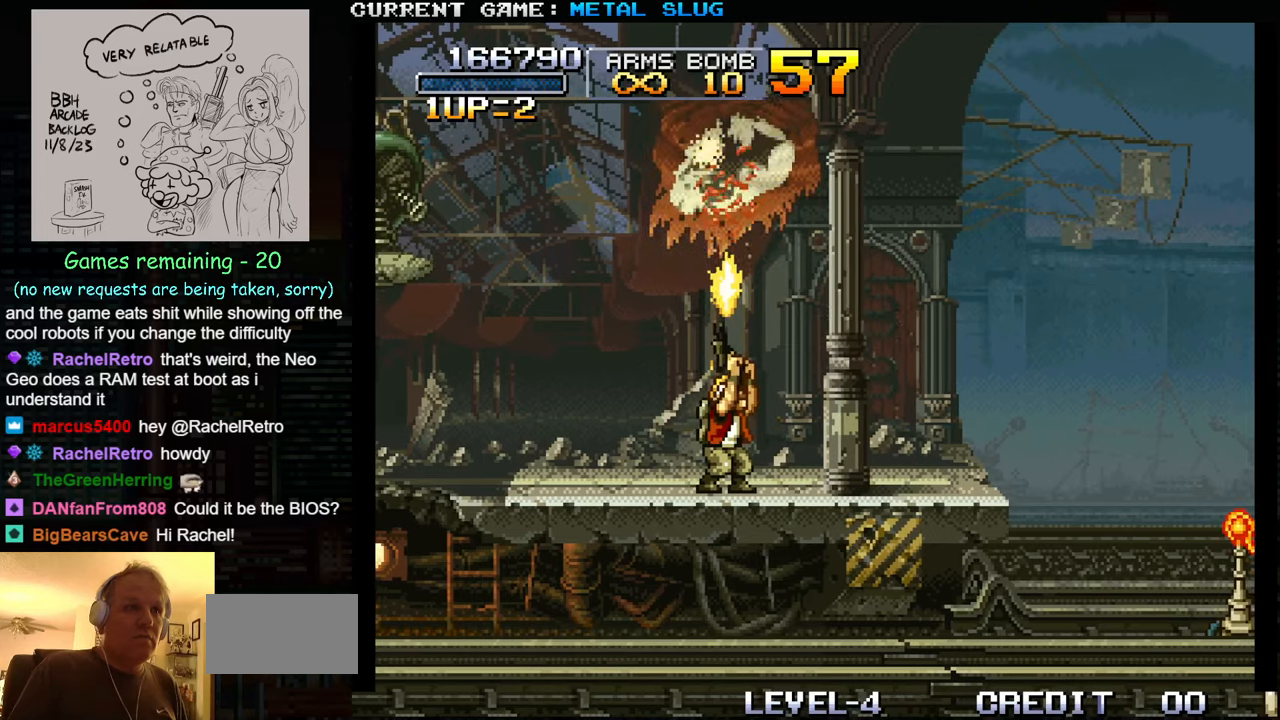
{"buttons": [], "left_stick": "up", "events": [[33, "SQUARE", "down"], [100, "SQUARE", "up"], [167, "SQUARE", "down"], [217, "SQUARE", "up"], [283, "SQUARE", "down"], [367, "SQUARE", "up"], [417, "SQUARE", "down"], [483, "SQUARE", "up"]]}
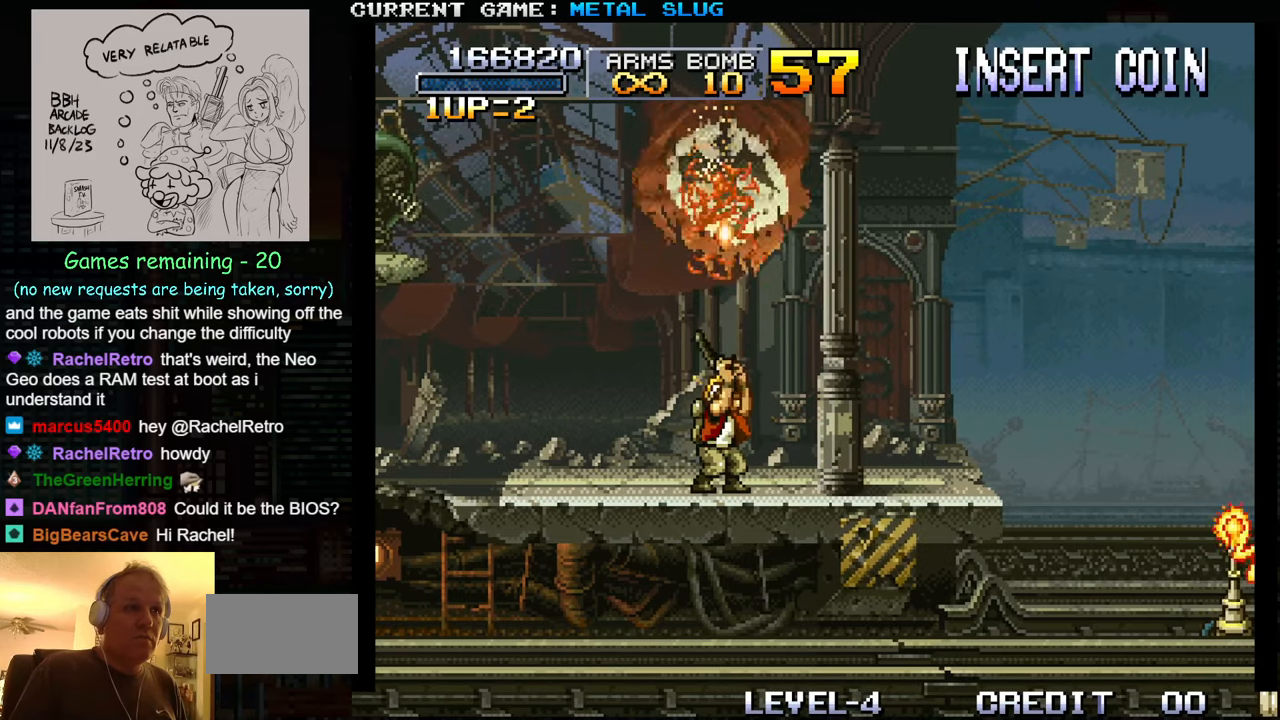
{"buttons": ["SQUARE"], "left_stick": "up", "events": [[50, "SQUARE", "down"], [100, "SQUARE", "up"], [167, "SQUARE", "down"], [250, "SQUARE", "up"], [283, "SQUARE", "down"], [383, "SQUARE", "up"], [433, "SQUARE", "down"]]}
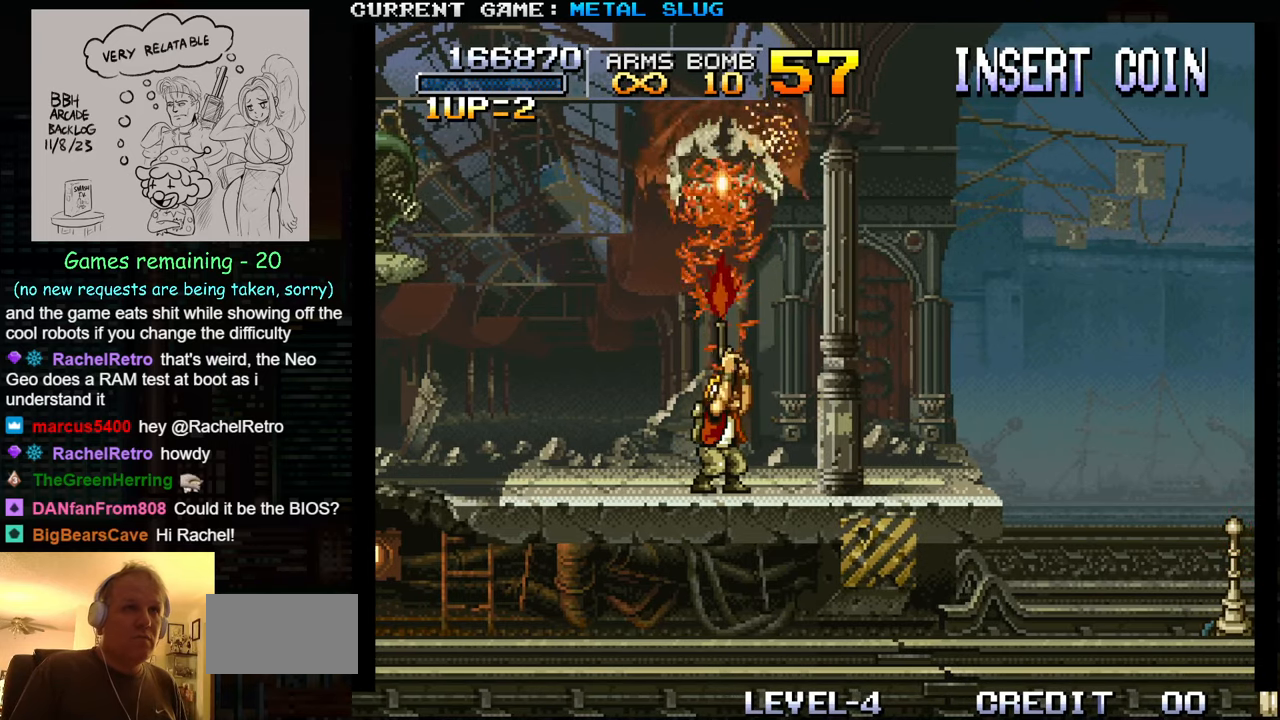
{"buttons": [], "left_stick": "up", "events": [[17, "SQUARE", "up"], [83, "SQUARE", "down"], [167, "SQUARE", "up"], [233, "SQUARE", "down"], [333, "SQUARE", "up"], [400, "SQUARE", "down"], [483, "SQUARE", "up"]]}
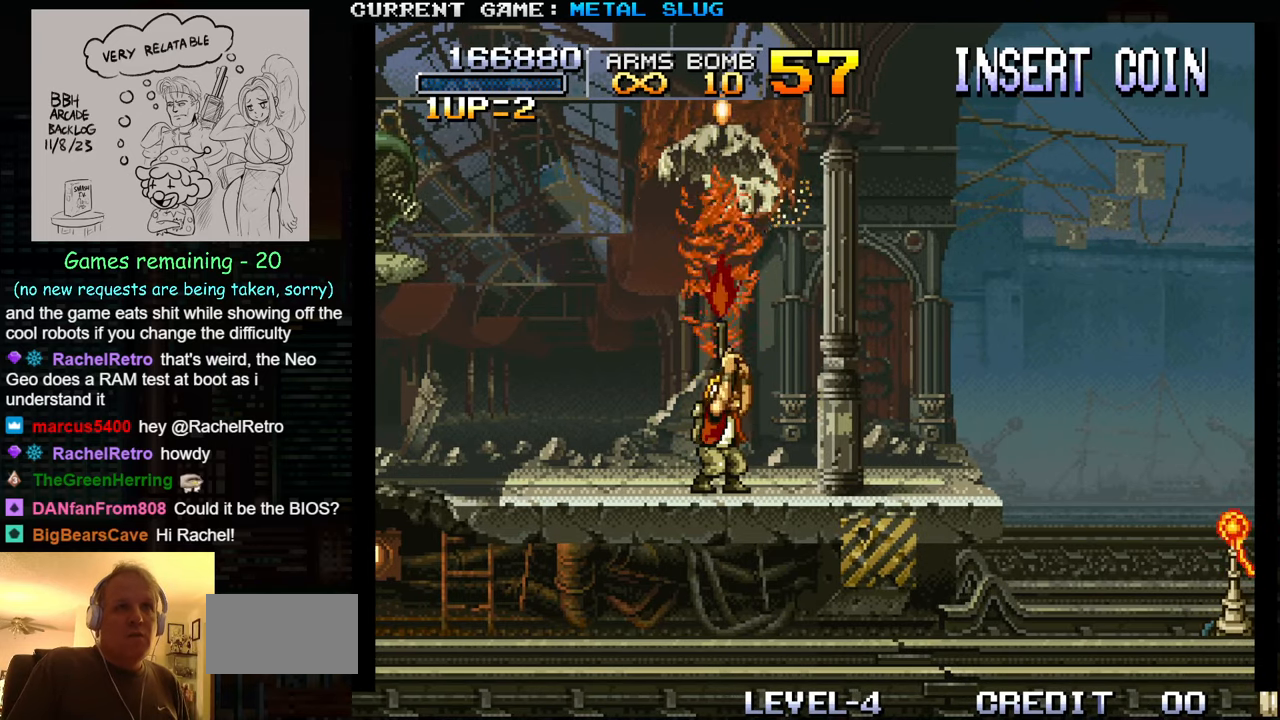
{"buttons": ["SQUARE"], "left_stick": "center", "events": [[83, "SQUARE", "down"], [167, "SQUARE", "up"], [250, "SQUARE", "down"], [300, "left_stick", "center"], [333, "SQUARE", "up"], [417, "SQUARE", "down"]]}
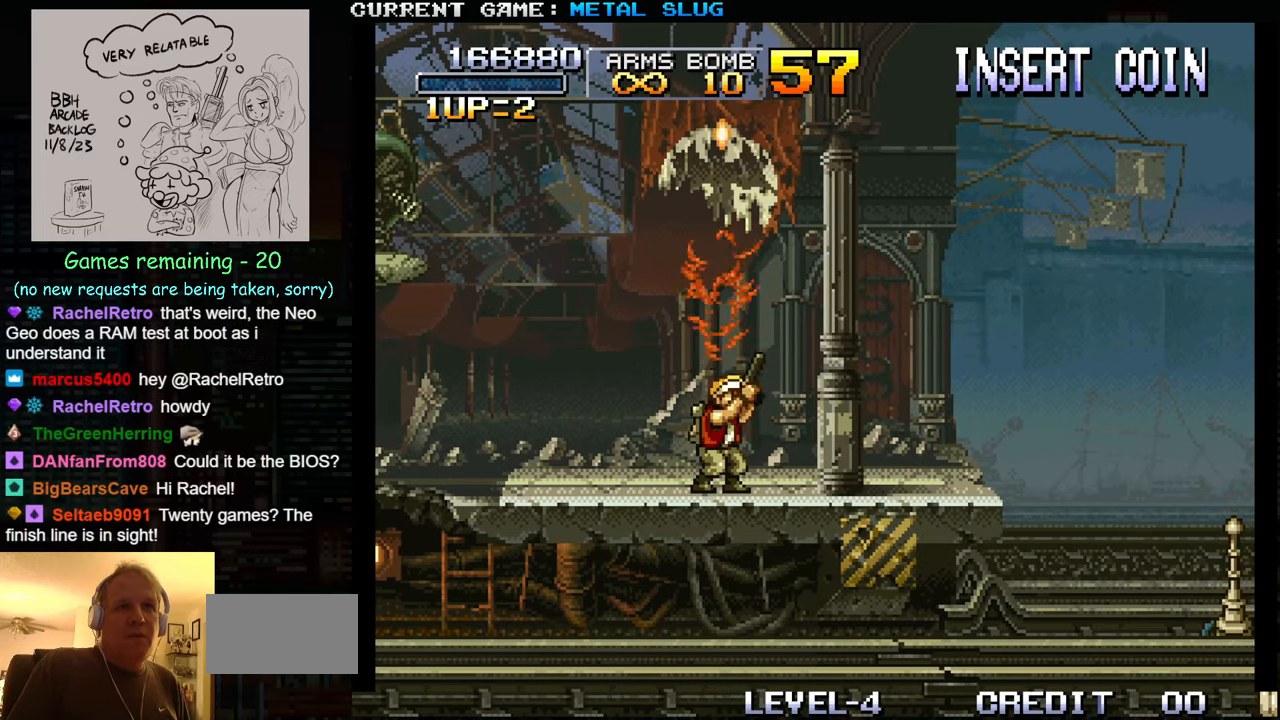
{"buttons": ["SQUARE"], "left_stick": "center", "events": [[17, "SQUARE", "up"], [83, "SQUARE", "down"], [183, "SQUARE", "up"], [267, "SQUARE", "down"], [350, "SQUARE", "up"], [433, "SQUARE", "down"]]}
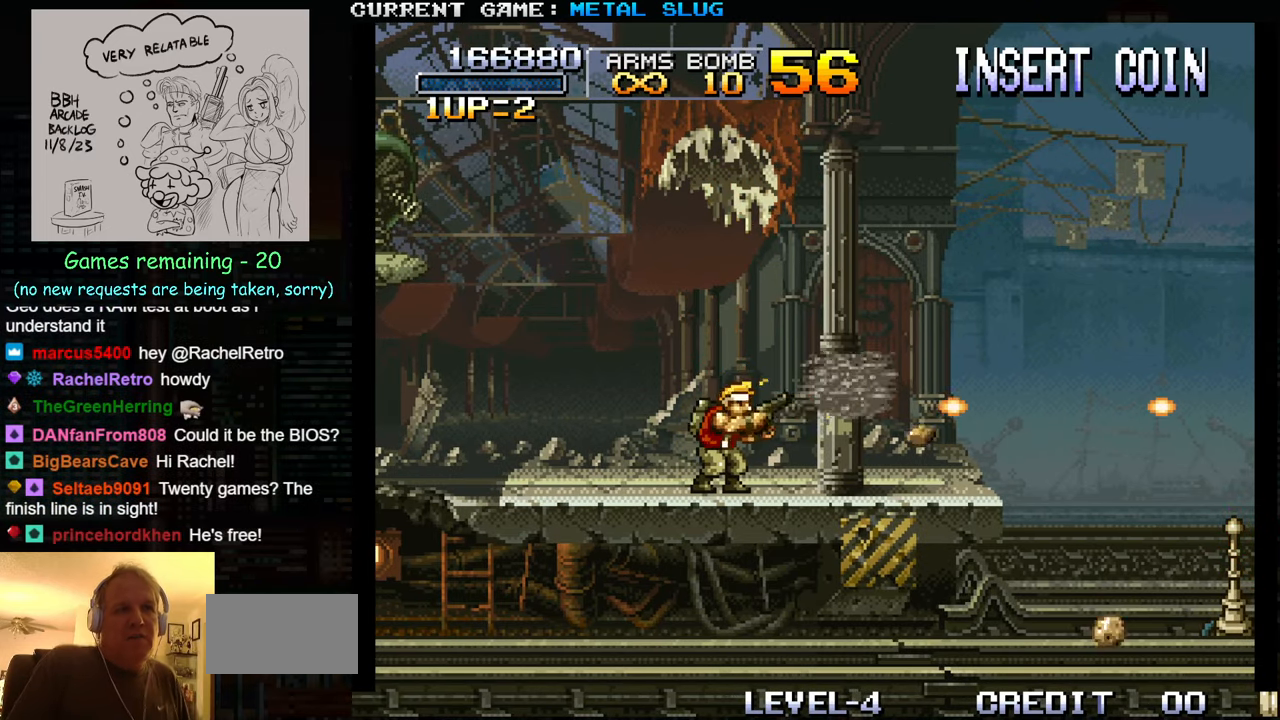
{"buttons": [], "left_stick": "right", "events": [[33, "SQUARE", "up"], [67, "SQUARE", "down"], [183, "SQUARE", "up"], [233, "SQUARE", "down"], [333, "SQUARE", "up"], [417, "SQUARE", "down"], [417, "left_stick", "right"], [500, "SQUARE", "up"]]}
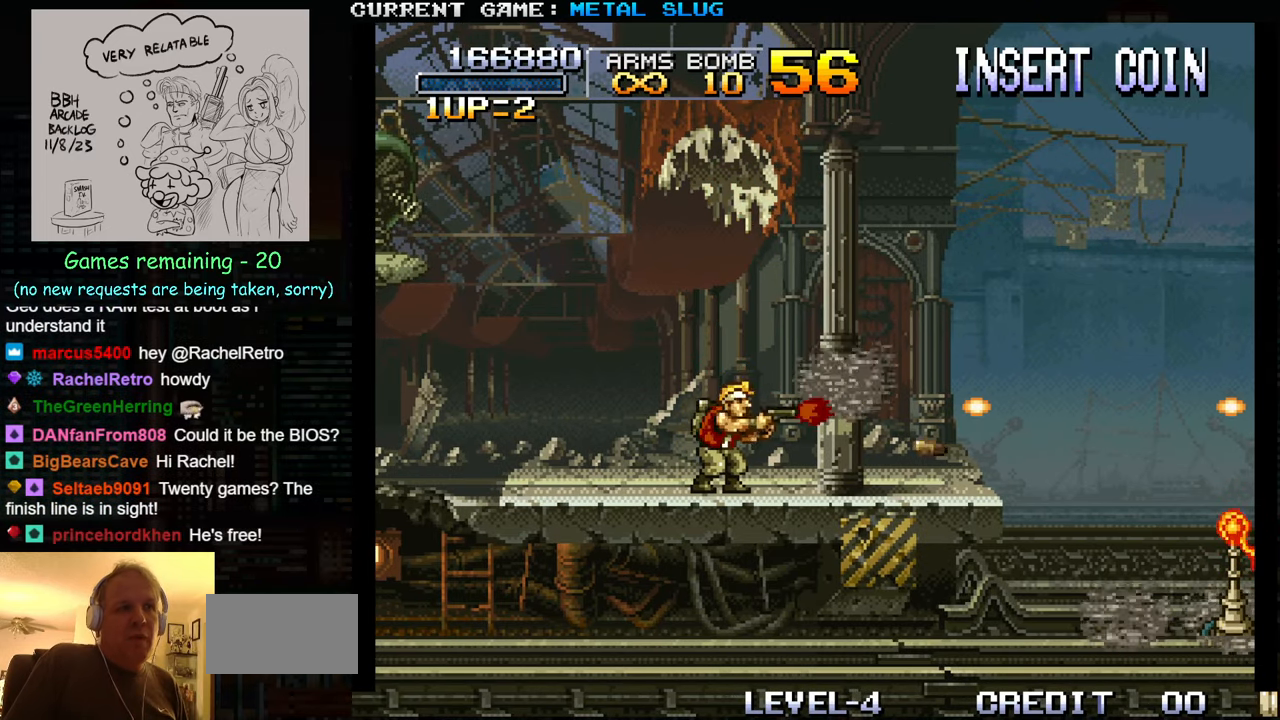
{"buttons": ["SQUARE"], "left_stick": "right", "events": [[83, "SQUARE", "down"], [183, "SQUARE", "up"], [250, "SQUARE", "down"], [350, "SQUARE", "up"], [417, "SQUARE", "down"]]}
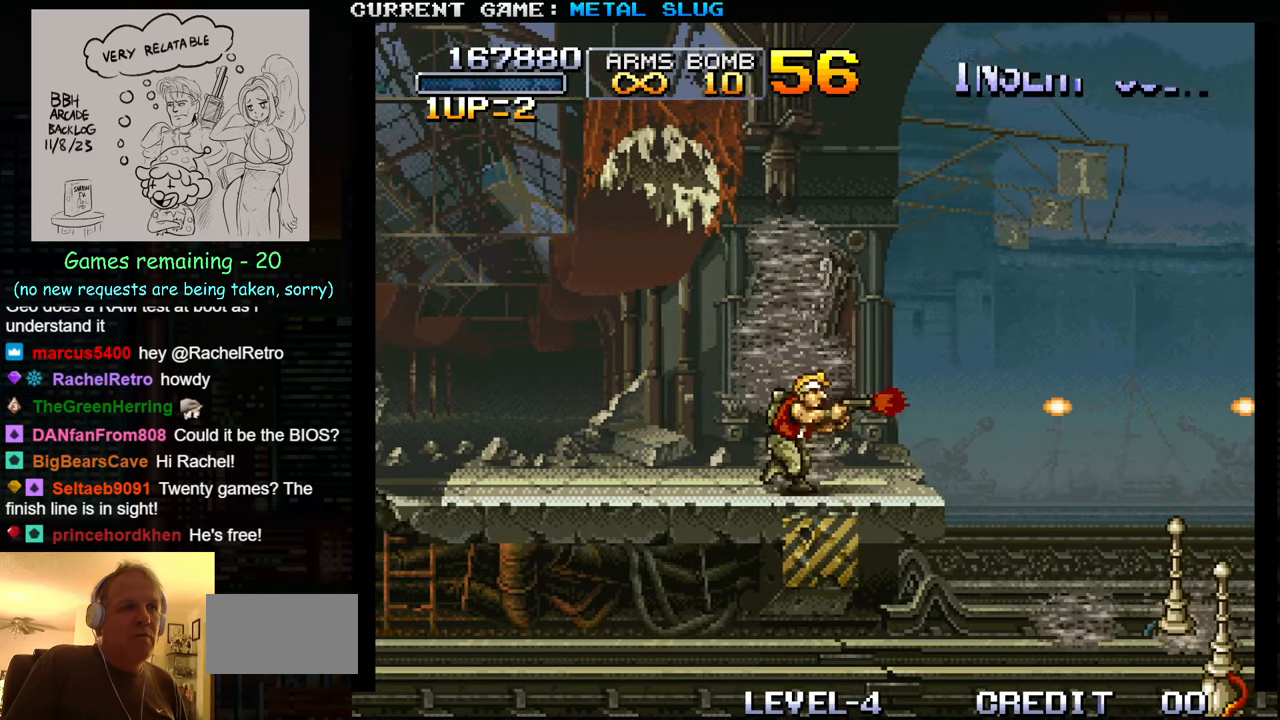
{"buttons": [], "left_stick": "right", "events": [[33, "SQUARE", "up"], [100, "SQUARE", "down"], [200, "SQUARE", "up"]]}
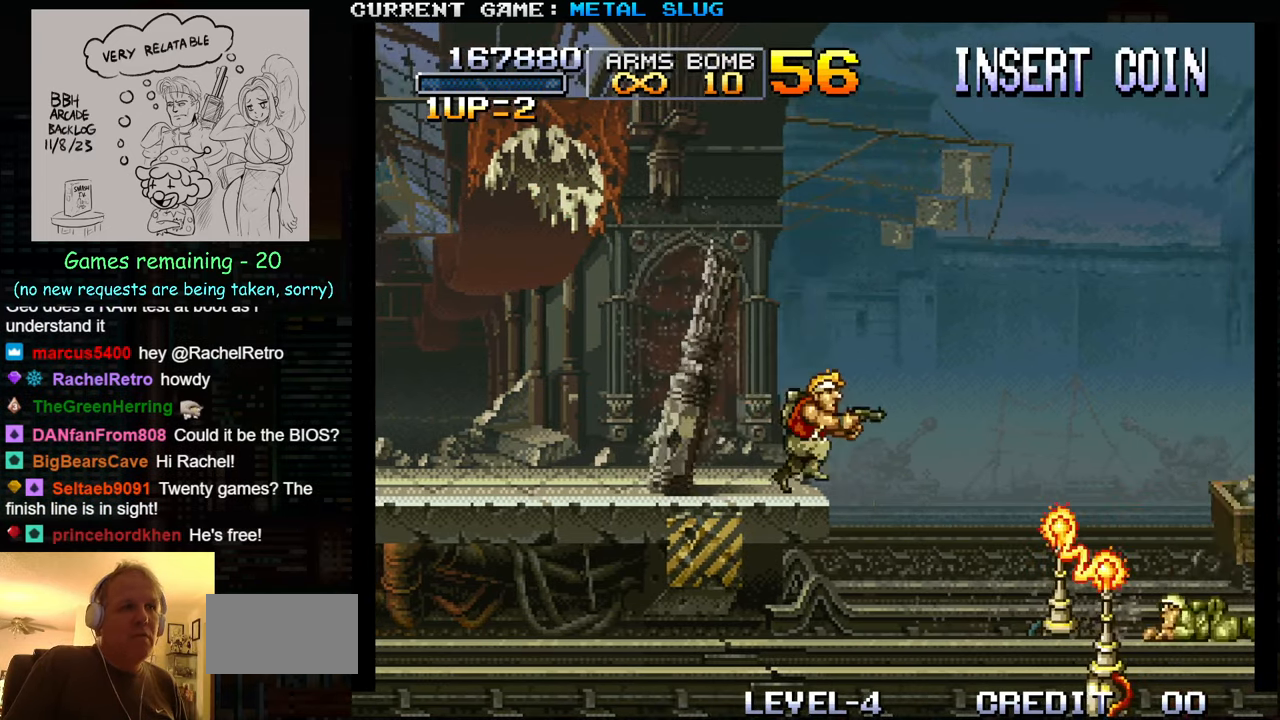
{"buttons": [], "left_stick": "right", "events": [[133, "left_stick", "center"], [250, "left_stick", "left"], [417, "left_stick", "center"], [483, "left_stick", "right"]]}
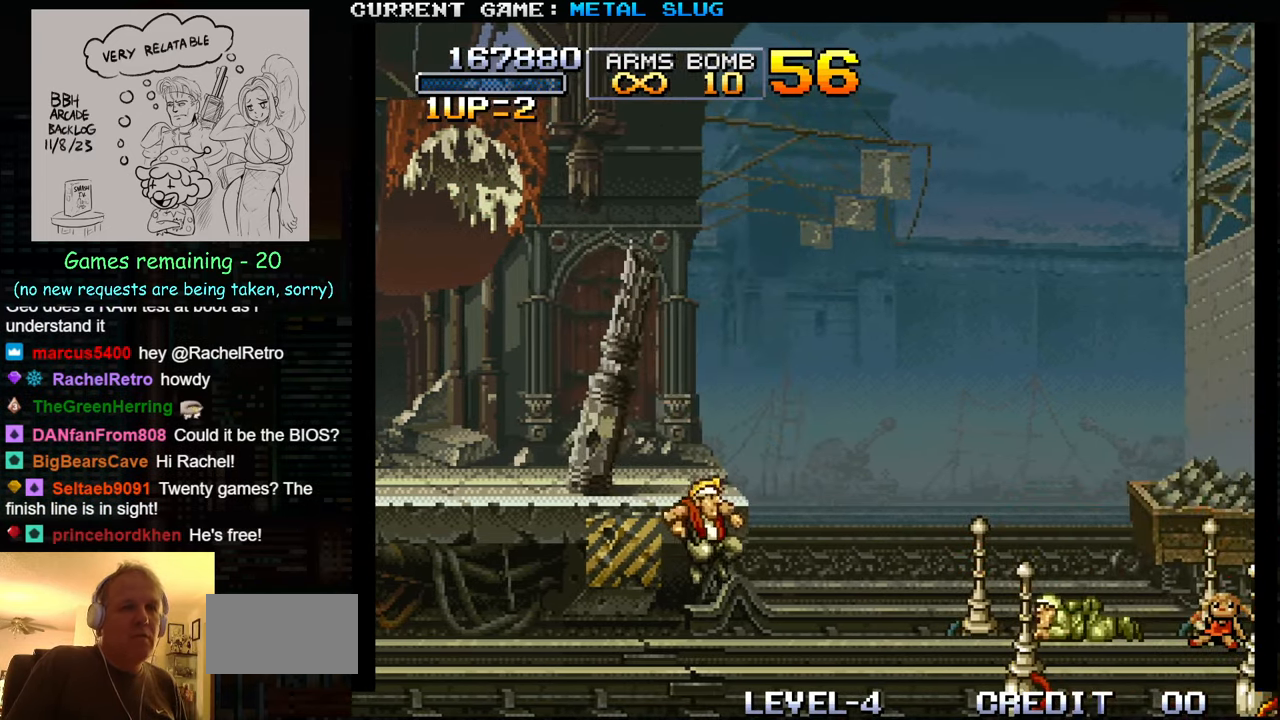
{"buttons": ["SQUARE"], "left_stick": "down", "events": [[184, "SQUARE", "down"], [200, "left_stick", "down"], [250, "SQUARE", "up"], [334, "SQUARE", "down"], [400, "SQUARE", "up"], [484, "SQUARE", "down"]]}
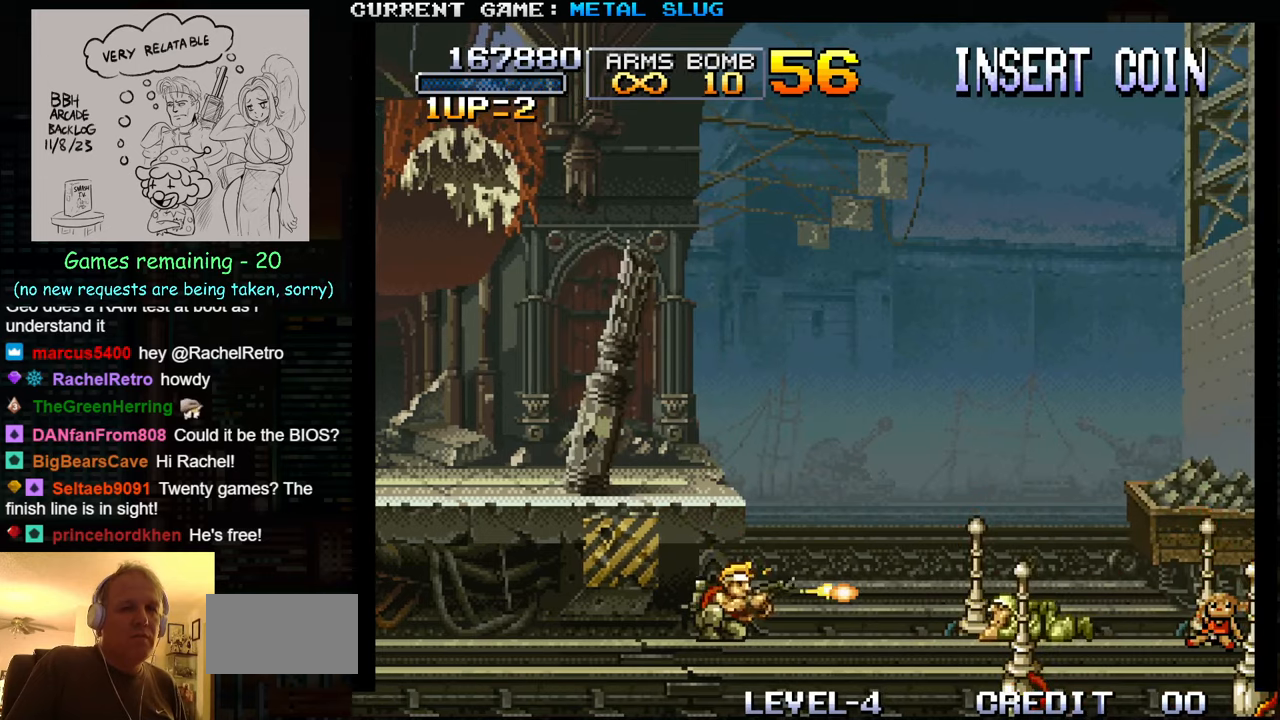
{"buttons": ["SQUARE"], "left_stick": "down", "events": [[67, "SQUARE", "up"], [134, "SQUARE", "down"], [217, "SQUARE", "up"], [284, "SQUARE", "down"], [384, "SQUARE", "up"], [450, "SQUARE", "down"]]}
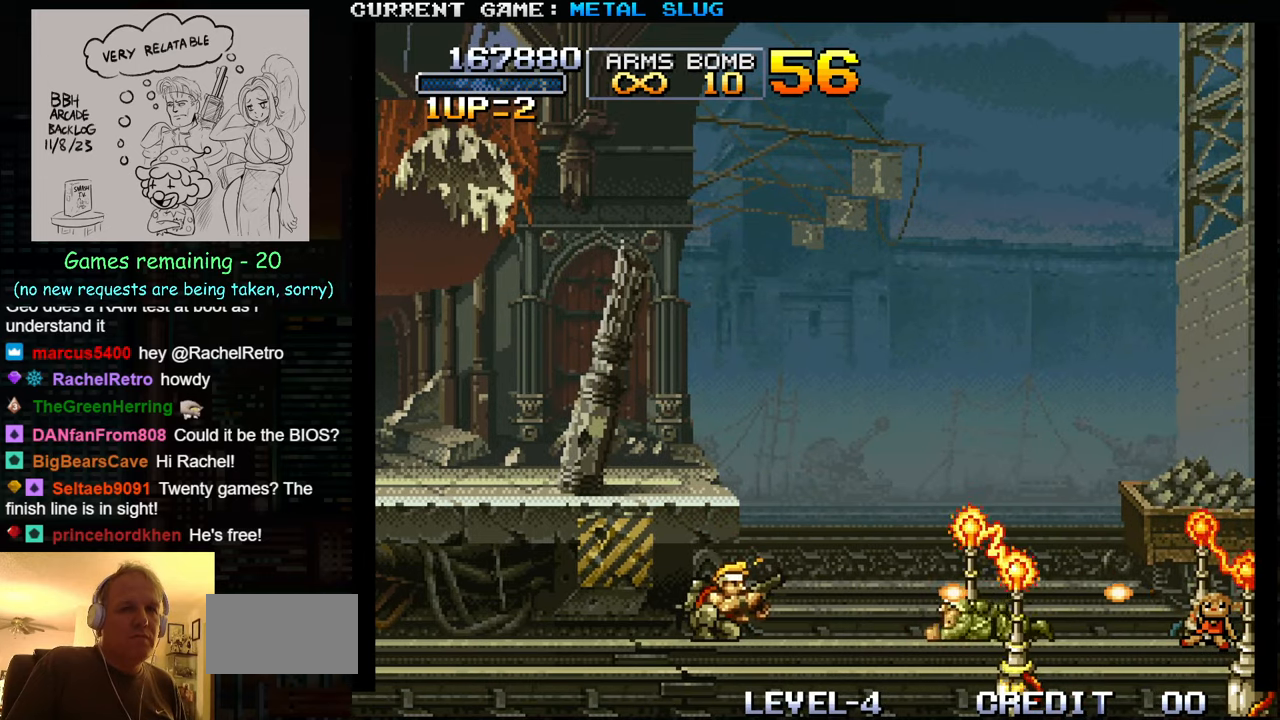
{"buttons": ["SQUARE"], "left_stick": "down", "events": [[50, "SQUARE", "up"], [117, "SQUARE", "down"], [217, "SQUARE", "up"], [284, "SQUARE", "down"], [384, "SQUARE", "up"], [467, "SQUARE", "down"]]}